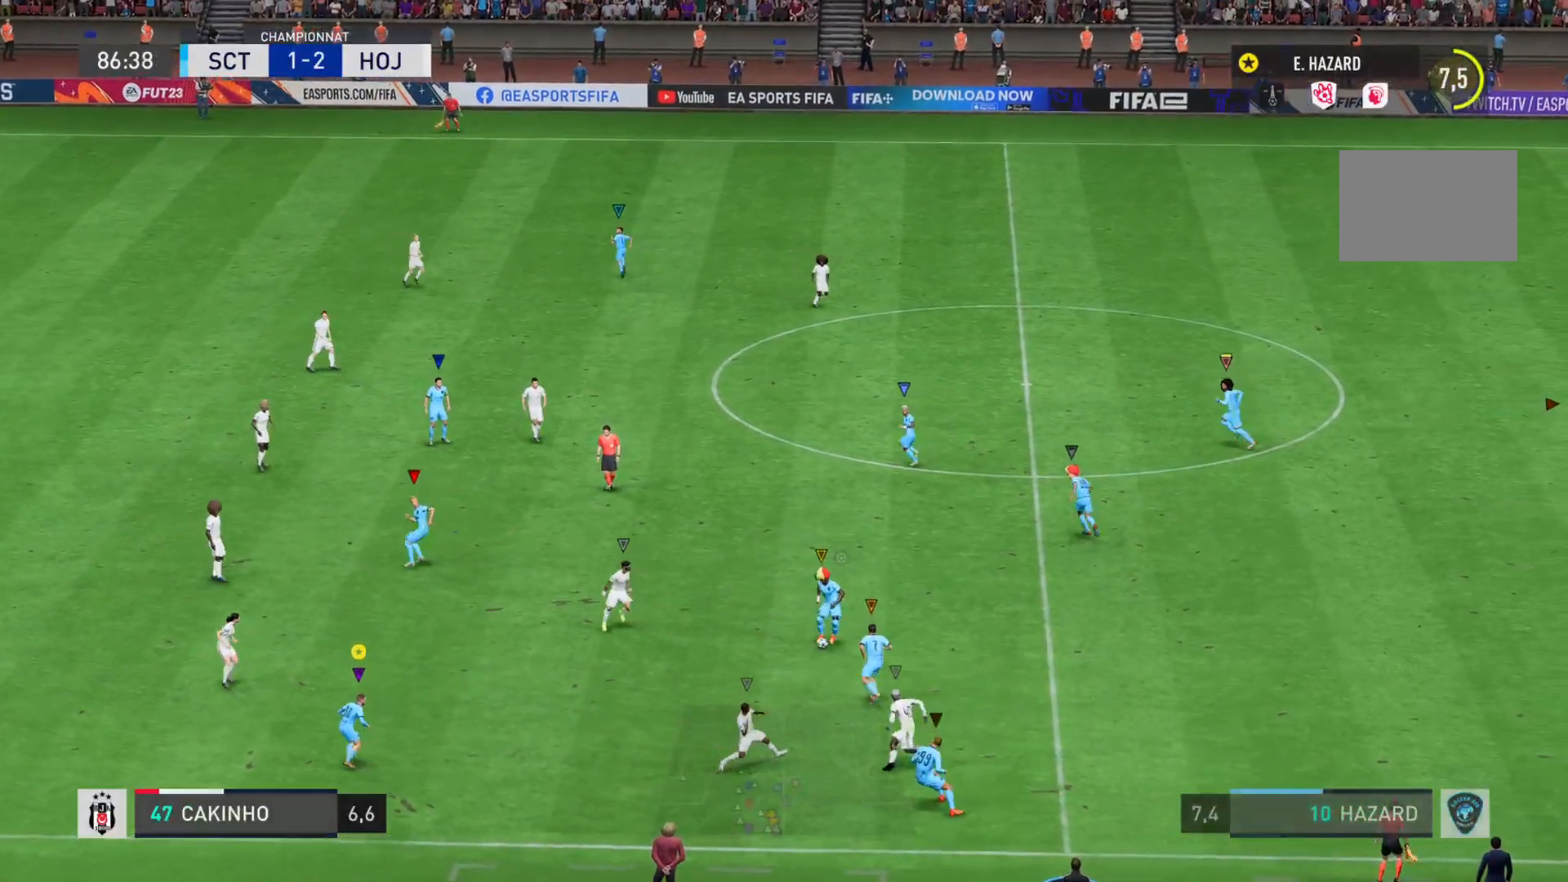
Gameplay with a controller (PlayStation layout); each line is a JSON object with the inputs held at the frame after it. "events" lists button and stick changes between this image and that frame as [ms after this image, input, new state], when the widget could be followed in between. Not read: L3 R3.
{"buttons": ["L2"], "left_stick": "up", "right_stick": "center", "events": [[417, "left_stick", "up"]]}
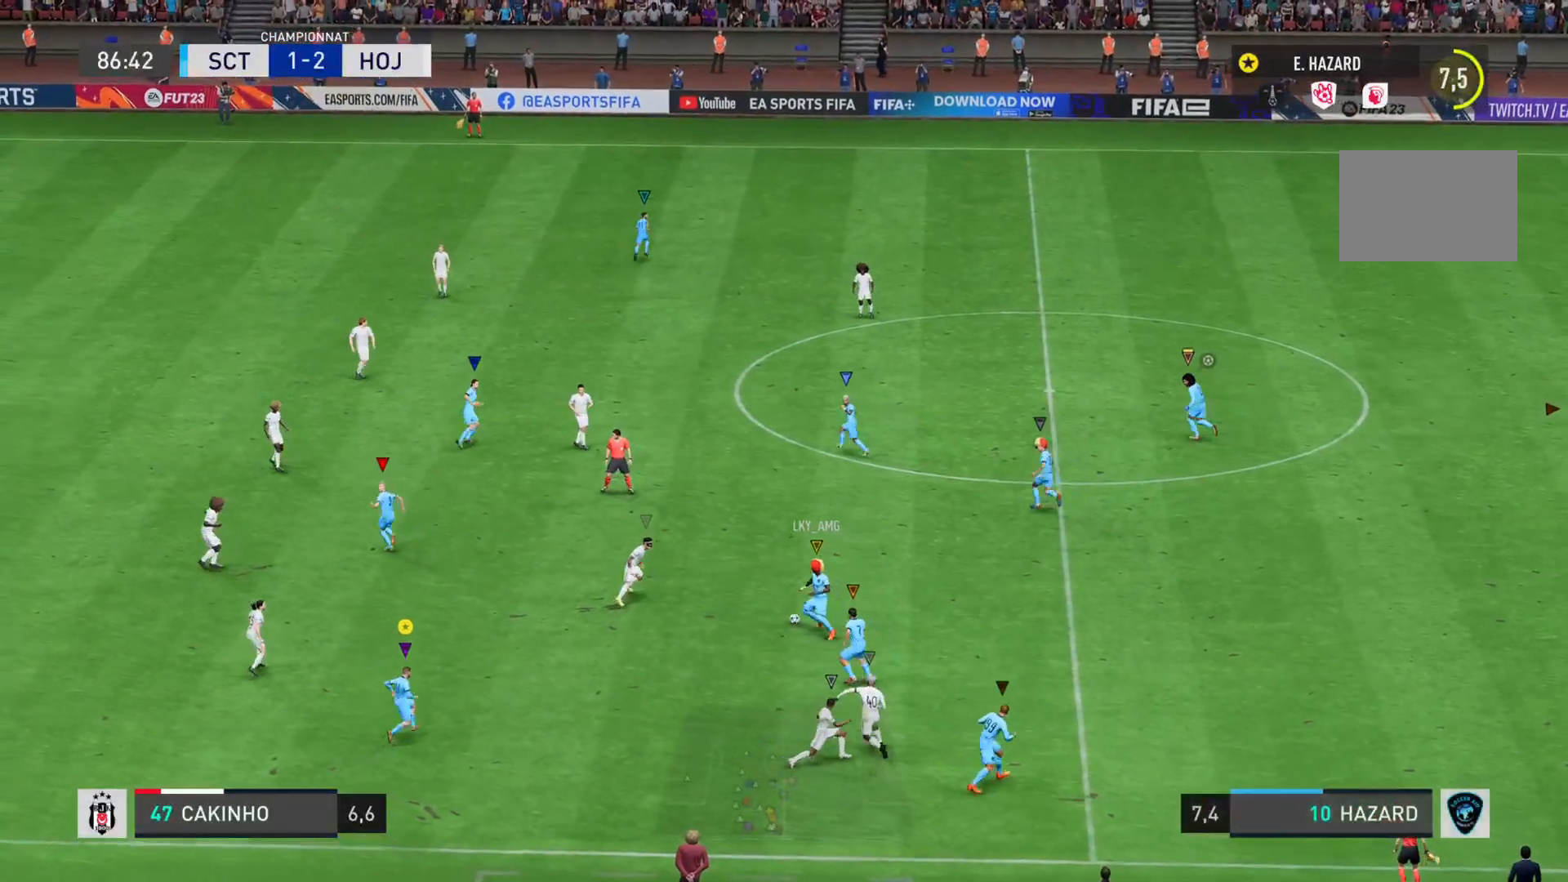
{"buttons": ["L2"], "left_stick": "up-left", "right_stick": "center", "events": [[184, "left_stick", "up-left"]]}
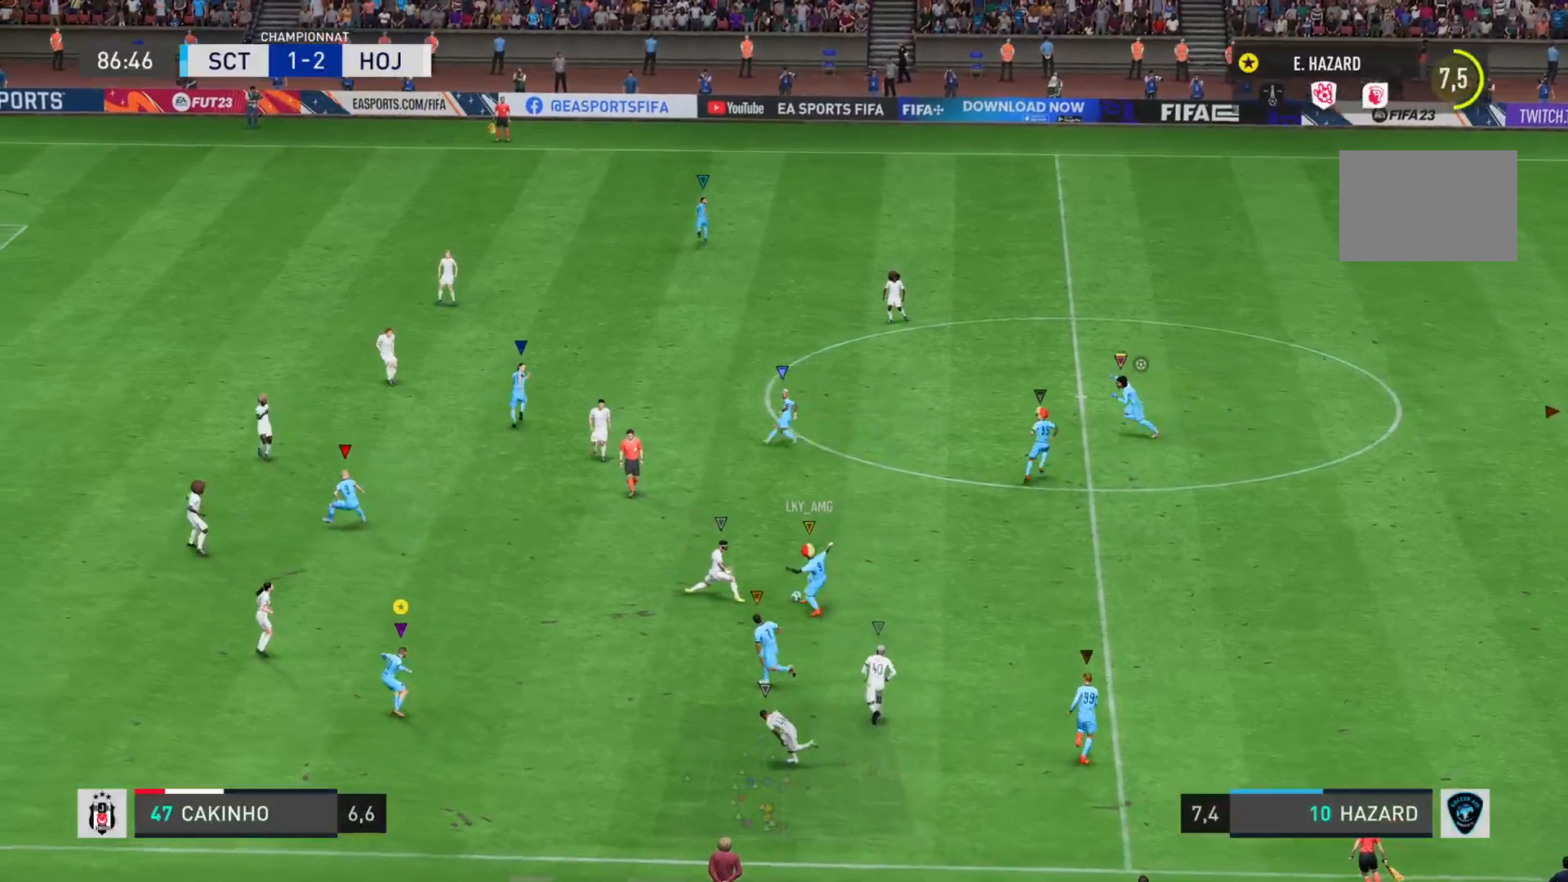
{"buttons": ["L2"], "left_stick": "up-left", "right_stick": "center", "events": []}
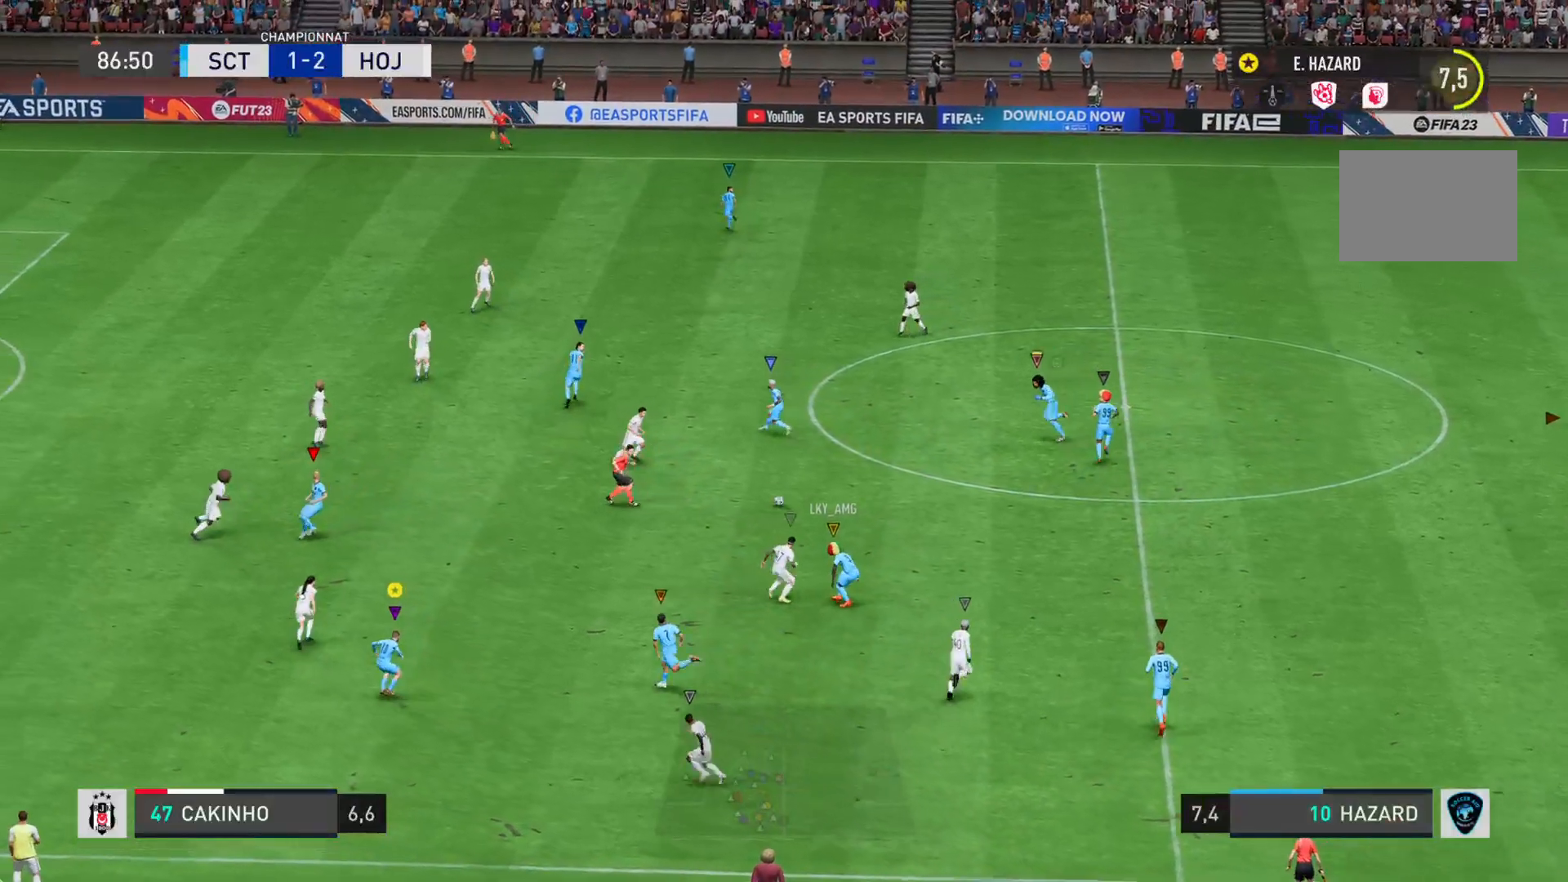
{"buttons": ["L2"], "left_stick": "up", "right_stick": "center", "events": [[250, "left_stick", "up"]]}
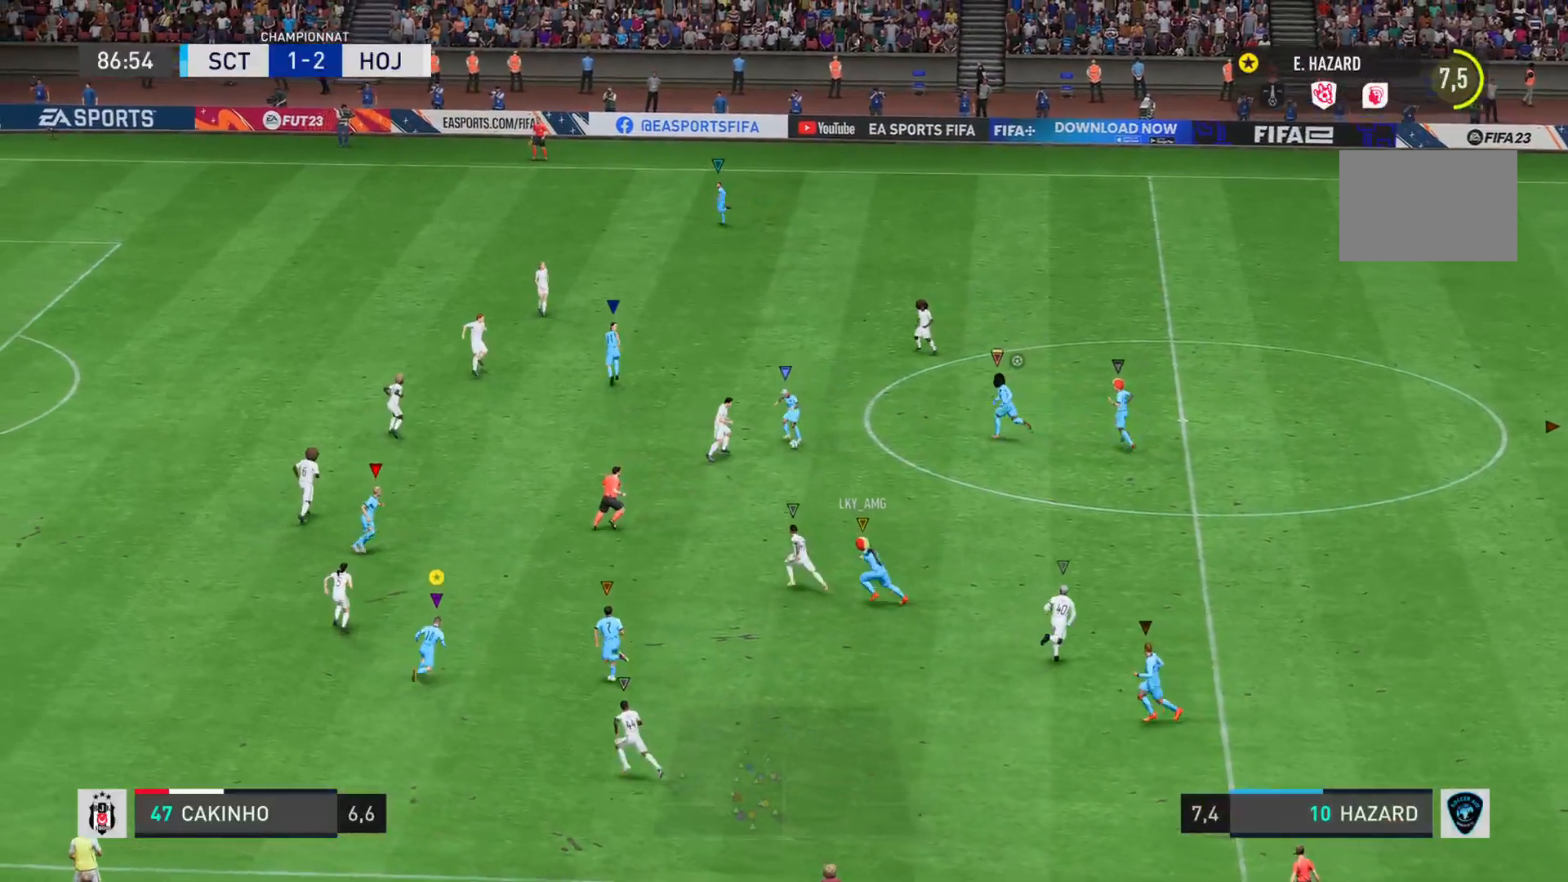
{"buttons": ["L2"], "left_stick": "up", "right_stick": "center", "events": []}